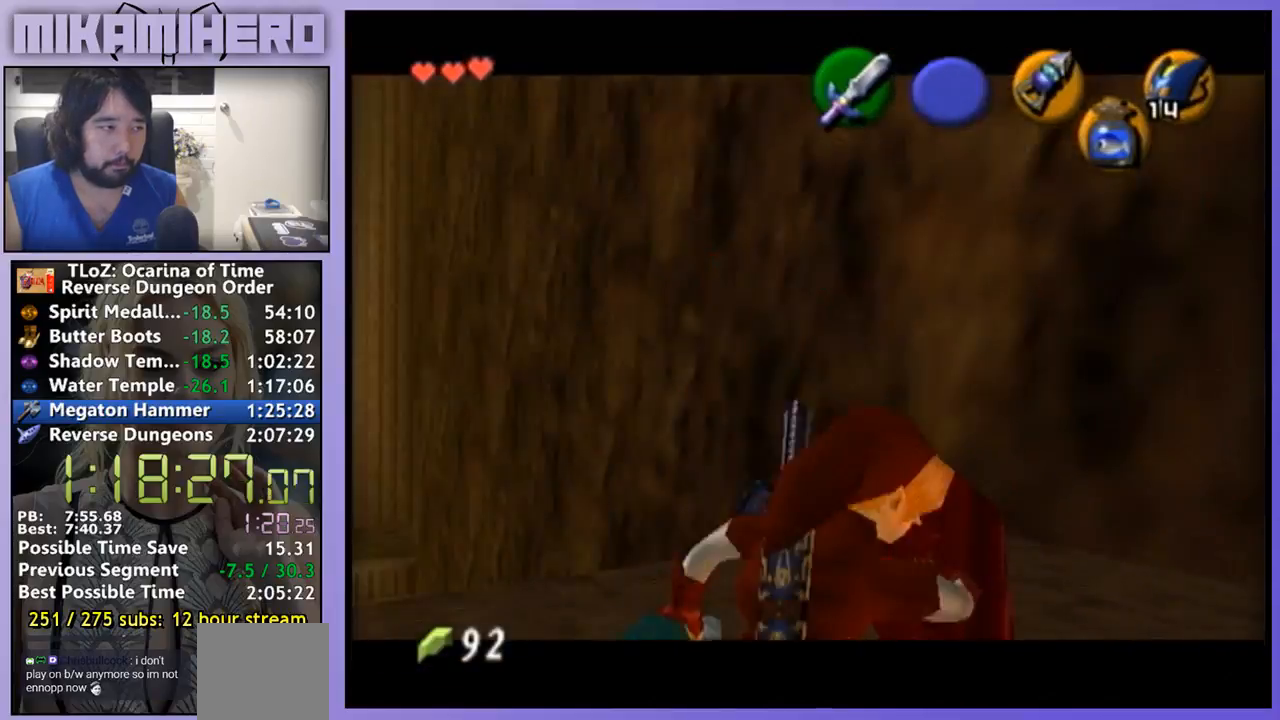
Gameplay with a controller (Nintendo layout); each line is a JSON object with the inputs held at the frame after it. "events" lists button and stick changes between this image and that frame as [ms after this image, input, new state], when the widget could be followed in between. Not read: A L1 L3 R1 R3 Z.
{"buttons": [], "left_stick": "up-right", "right_stick": "center", "events": [[300, "left_stick", "up-right"]]}
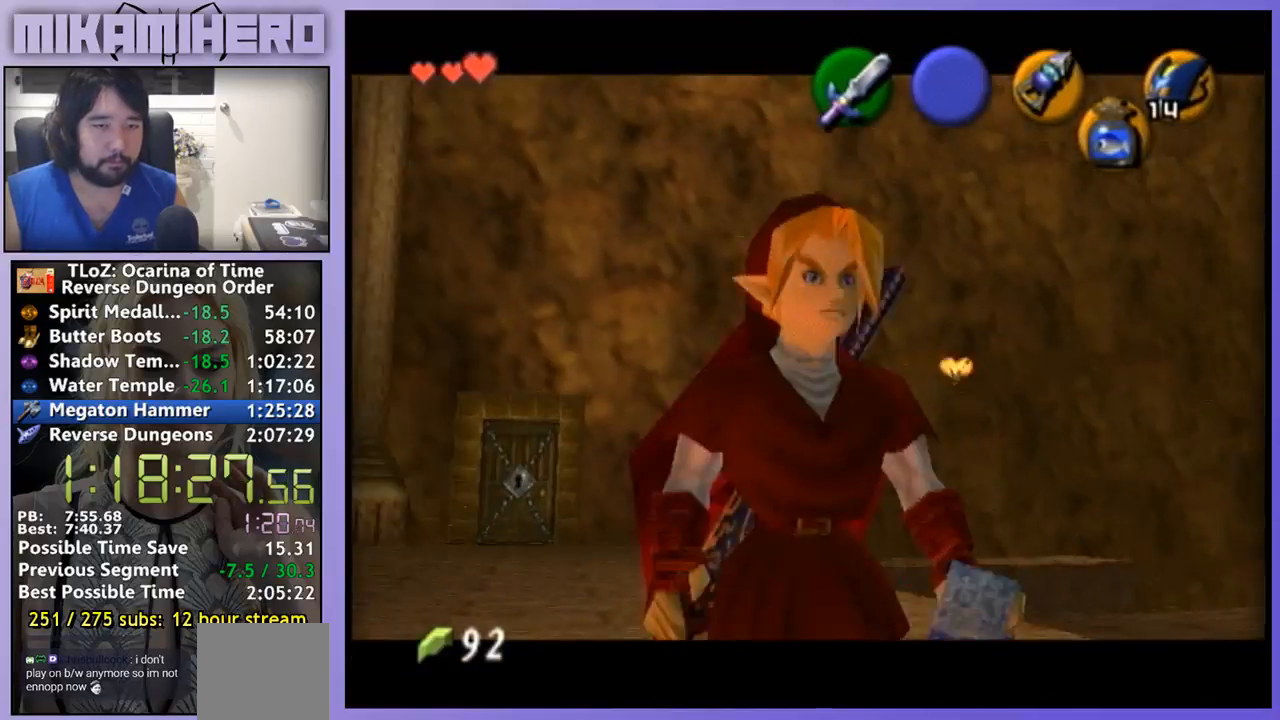
{"buttons": [], "left_stick": "up-right", "right_stick": "center", "events": []}
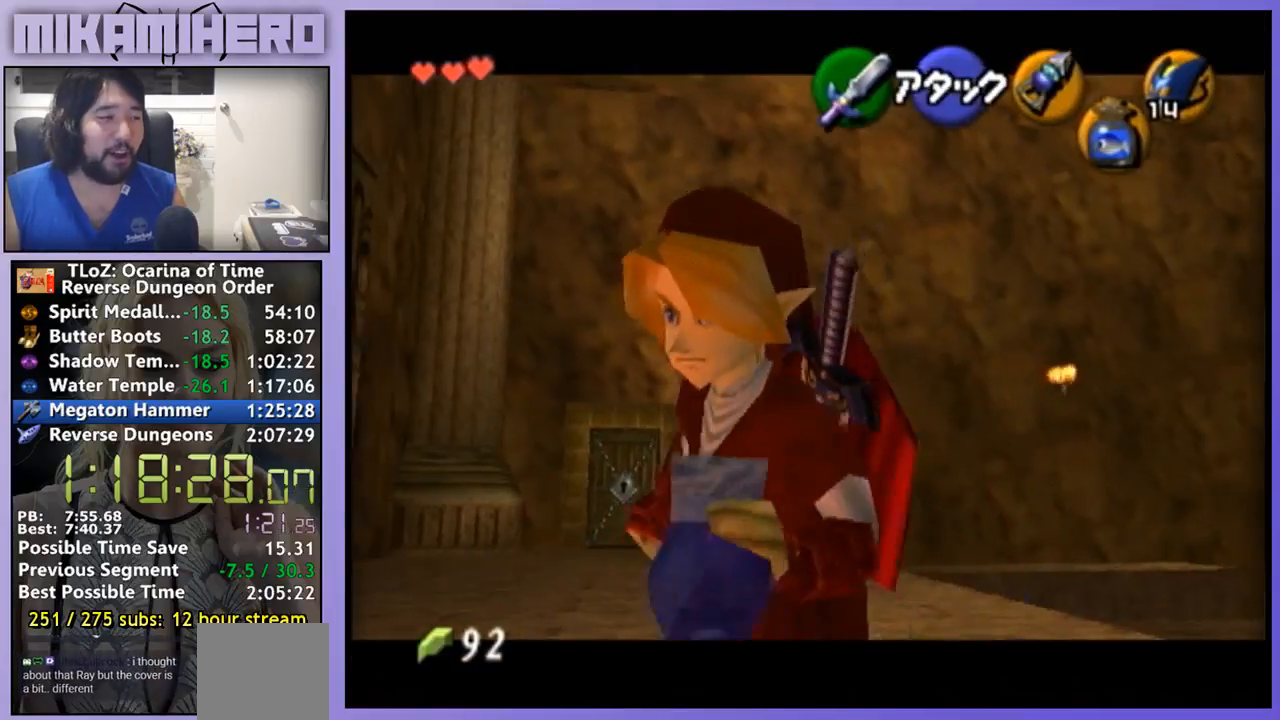
{"buttons": [], "left_stick": "up", "right_stick": "center", "events": [[300, "left_stick", "up"]]}
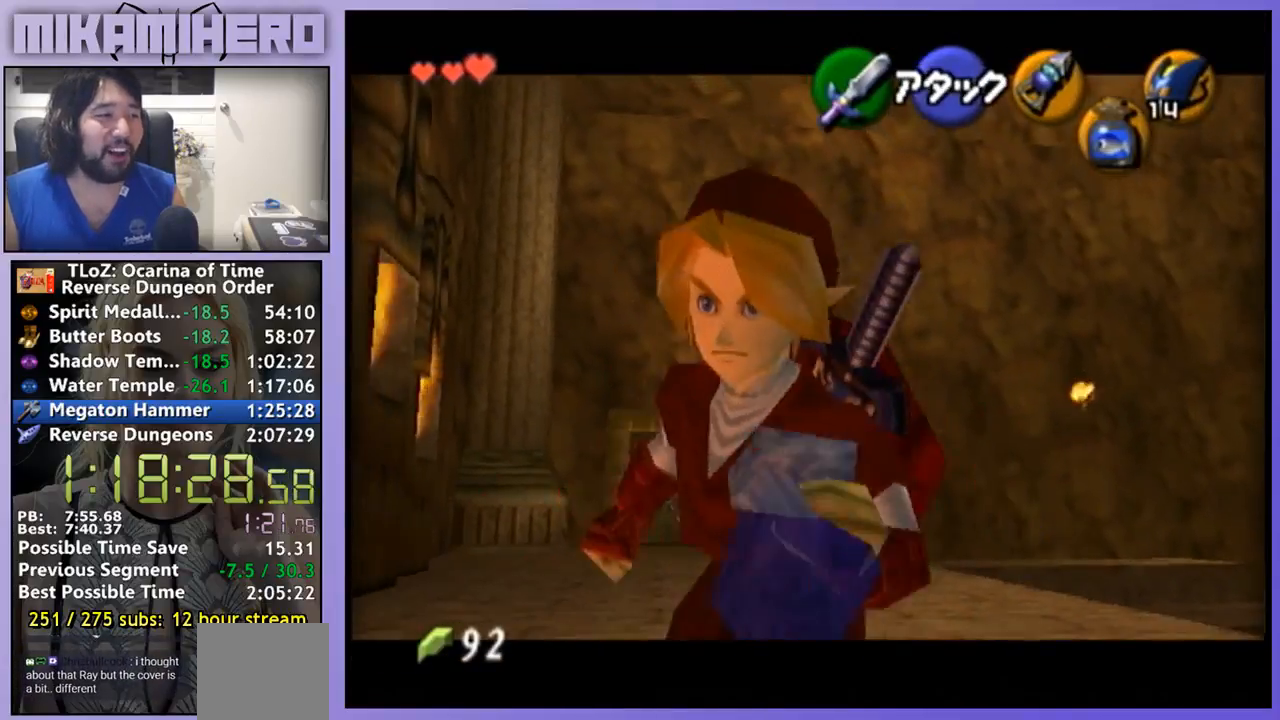
{"buttons": [], "left_stick": "center", "right_stick": "center", "events": [[167, "left_stick", "center"]]}
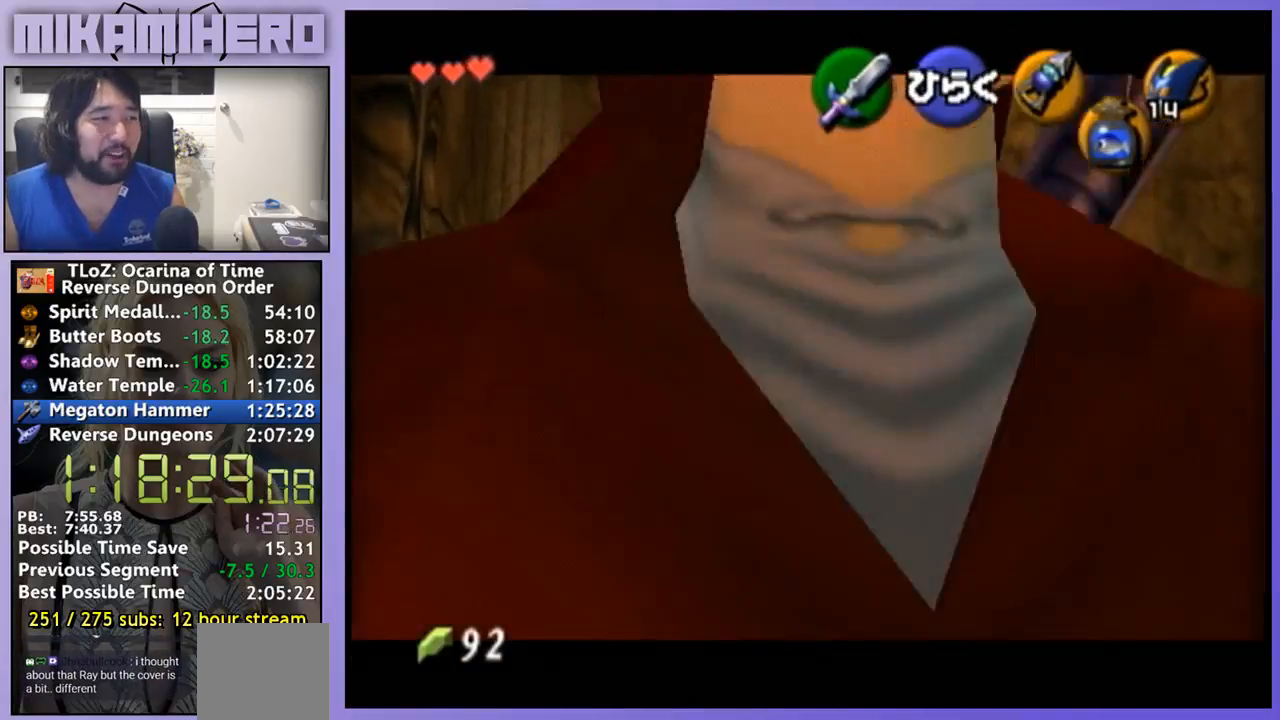
{"buttons": [], "left_stick": "center", "right_stick": "center", "events": []}
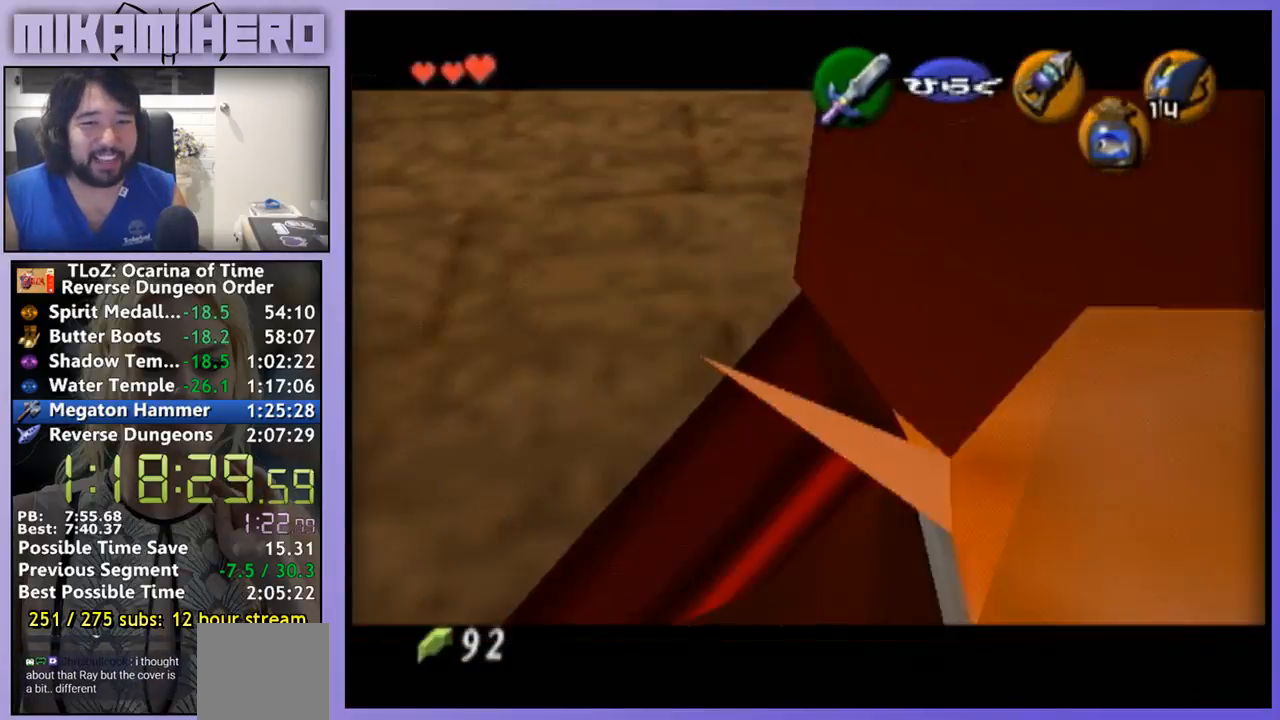
{"buttons": [], "left_stick": "center", "right_stick": "center", "events": []}
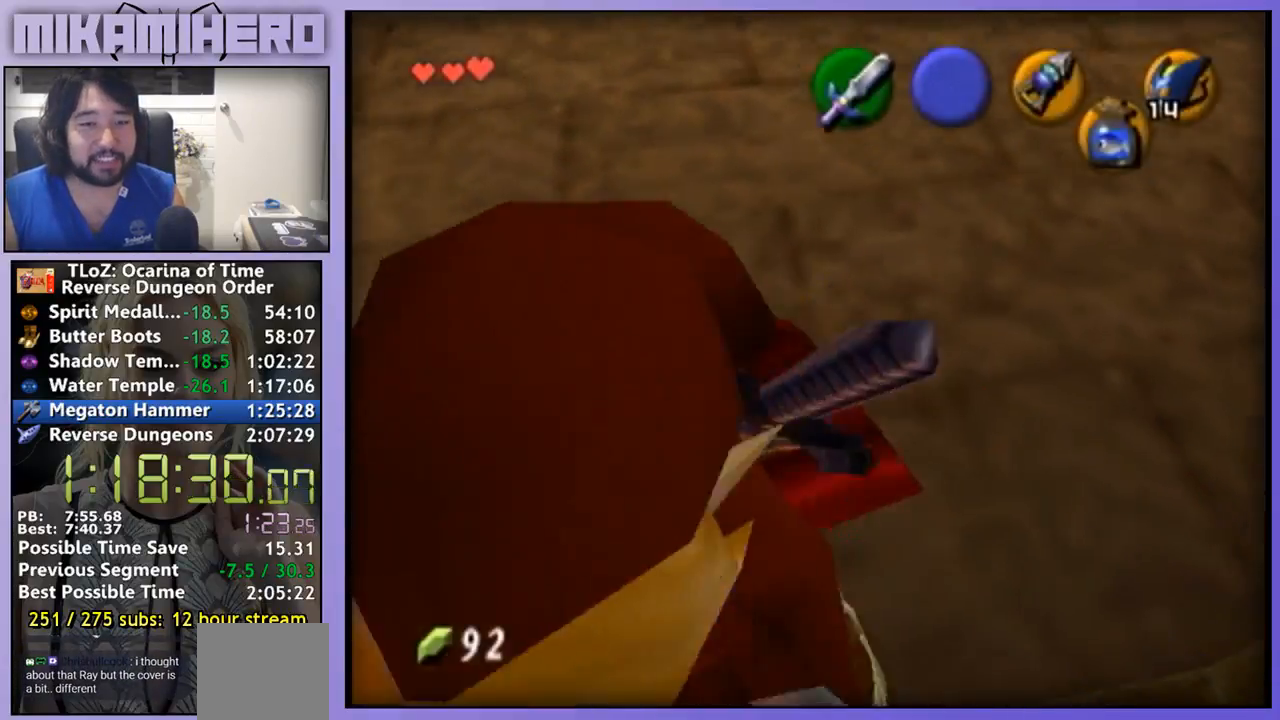
{"buttons": [], "left_stick": "center", "right_stick": "center", "events": []}
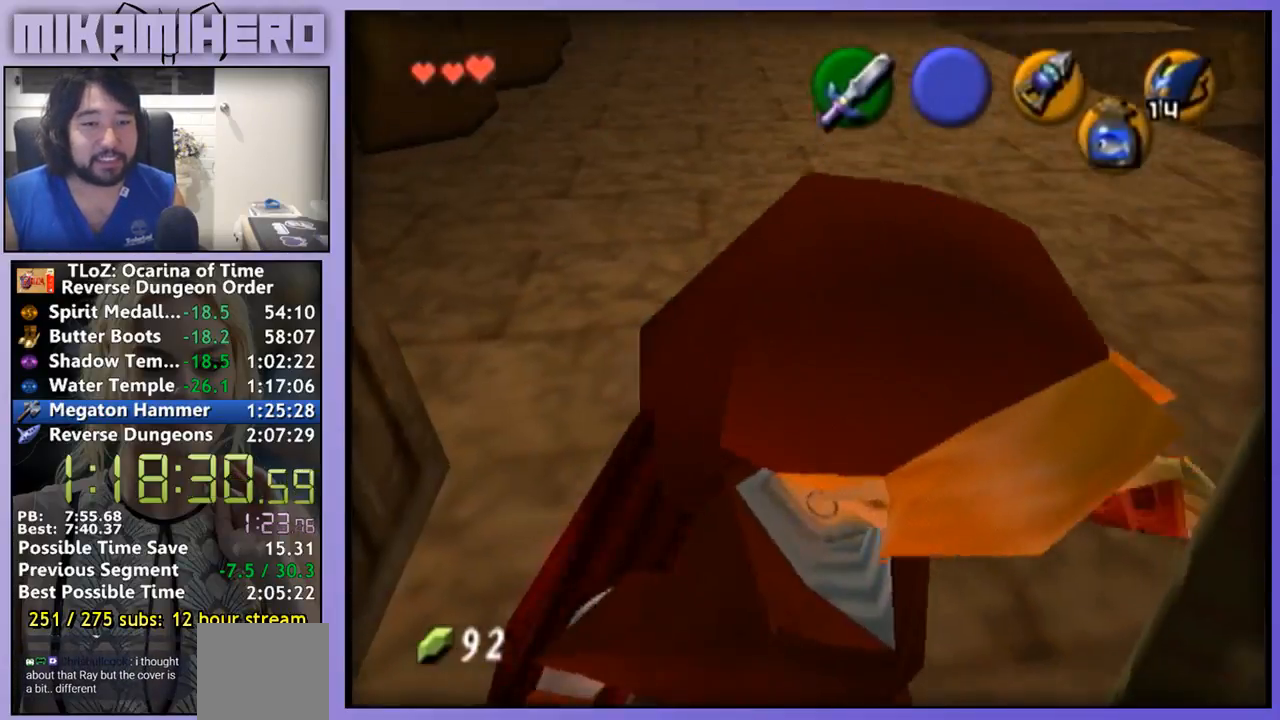
{"buttons": [], "left_stick": "center", "right_stick": "center", "events": []}